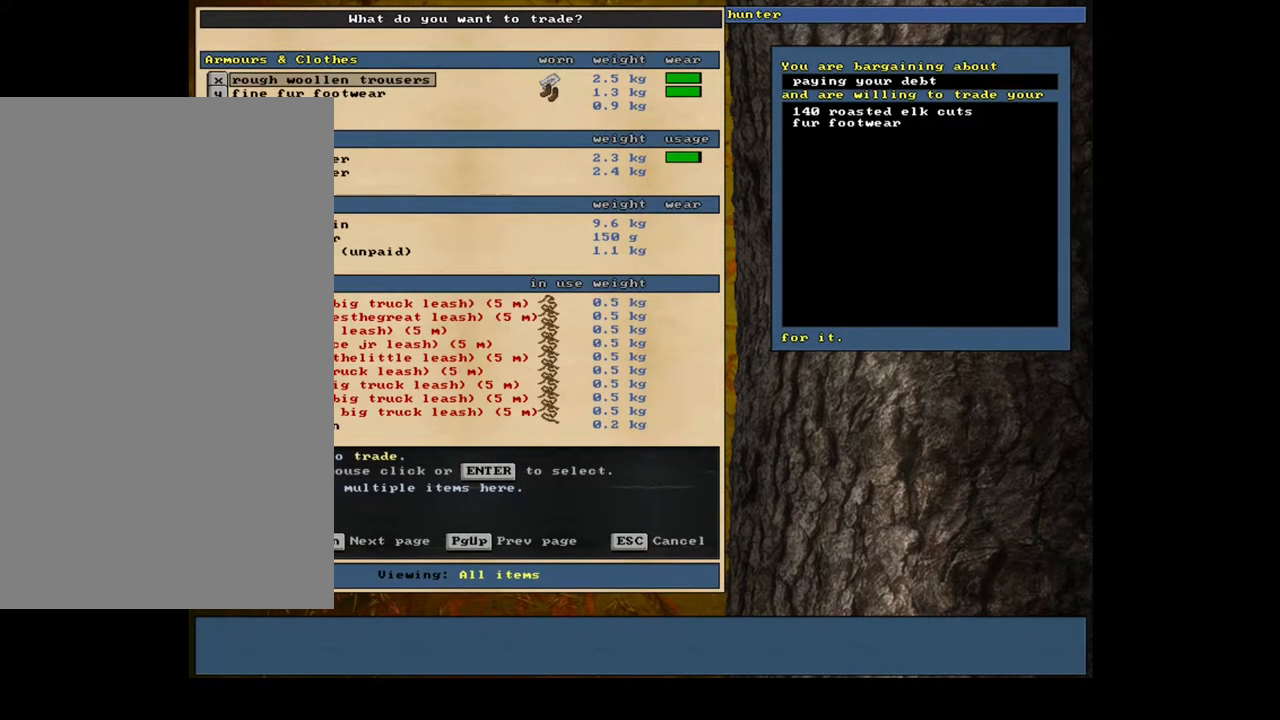
Gameplay with keyboard and mouse; each line is a JSON object with the keys and mouse buttons held at the frame after it. "events" lists presses ("down") and releases ("up") of ".", "/", "0", "1", "2", "3", "4", "5", "6", "7", "8", "9", "a", "alt_l", "alt_r", "b", "backslash", "backspace", "c", "caps_lock", "comma", "ctrl_l", "ctrl_r", "d", "e", "equals", "escape", "f", "f1", "f10", "f11", "f12", "f2", "f3", "f4", "f5", "f6", "f7", "f8", "f9", "g", "h", "i", "j", "k", "l", "lbracket", "left", "m", "minus", "n", "num0", "num1", "num2", "num3", "num4", "num5", "num6", "num7", "num8", "num9", "o", "p", "q", "quote", "r", "rbracket", "return", "right", "s", "semicolon", "shift_l", "shift_r", "space", "super", "t", "tab", "tilde", "u", "up", "v", "w", "x", "y", "z", "mouse_left", "mouse_wheel", "mouse_right", "mouse_mb4" and "mouse_mb5" between this image and that frame as [ms after this image, input, new state], when the widget could be followed in between; "down" appears only as held states. "mouse_left", "mouse_wheel", "mouse_right", "mouse_mb4", "mouse_mb5" = the "left", "wheel", "right", "mb4", "mb5" buttons of the "mouse" list. No other keys are recorded. "wheel" means that the mouse wheel is clicked or scrolled. Mouse movement is not recorded. Not read: other_keys.
{"keys": [], "mouse": [], "events": []}
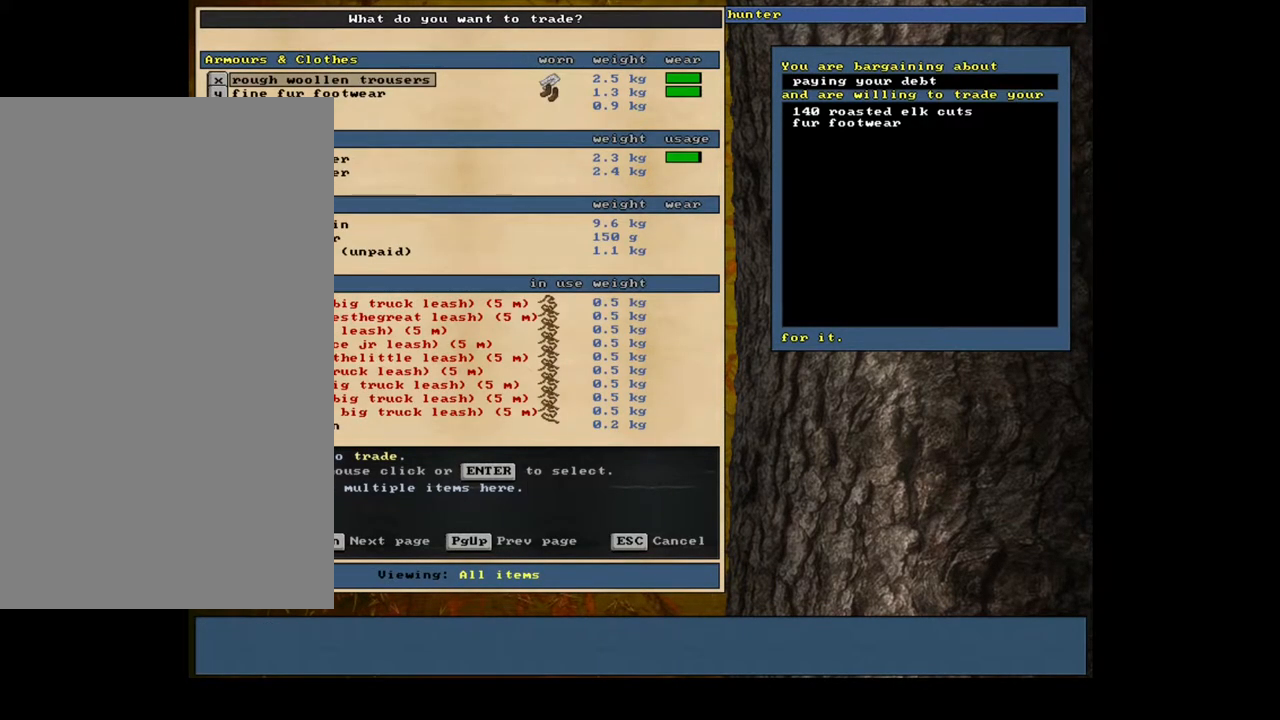
{"keys": [], "mouse": [], "events": []}
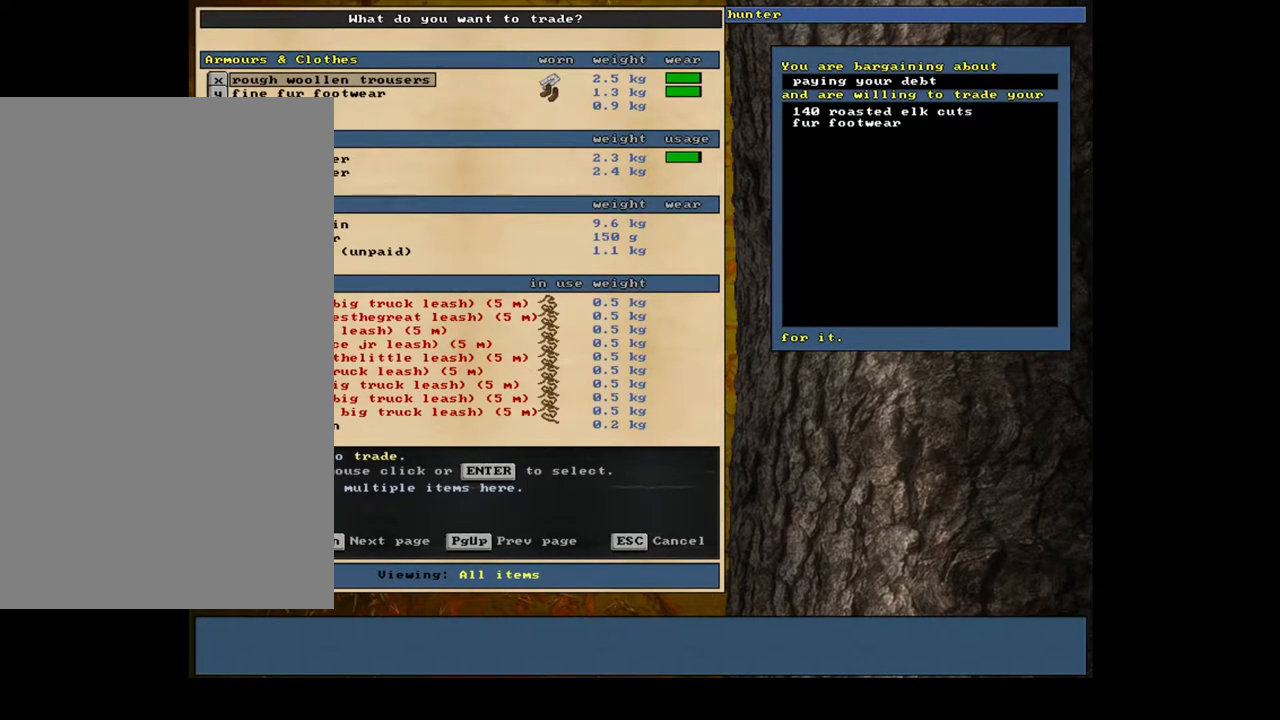
{"keys": ["down"], "mouse": []}
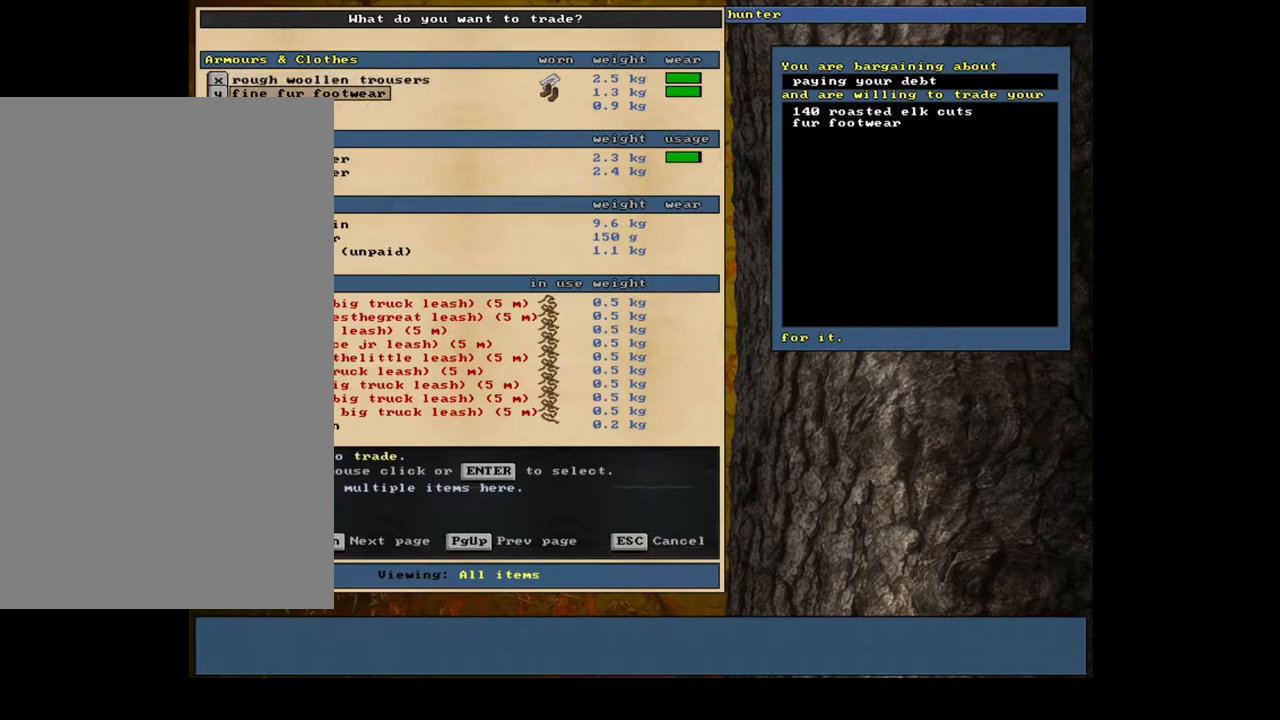
{"keys": [], "mouse": []}
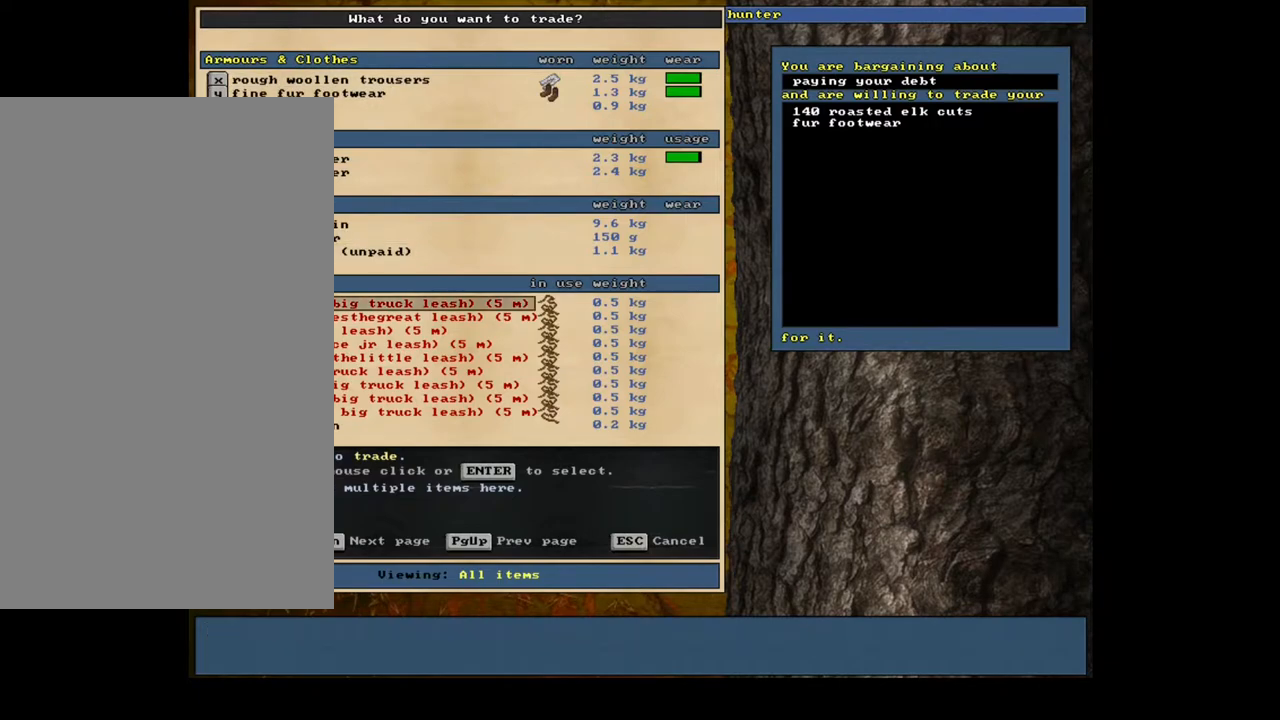
{"keys": [], "mouse": [], "events": []}
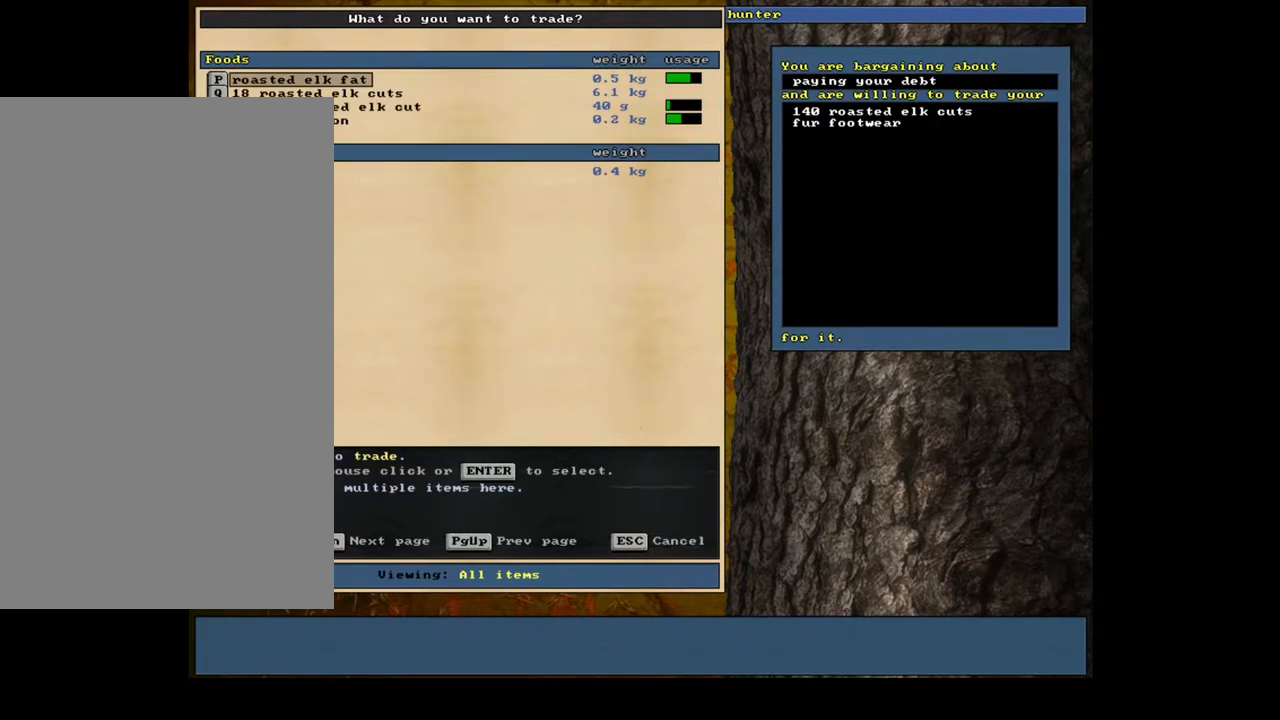
{"keys": [], "mouse": [], "events": []}
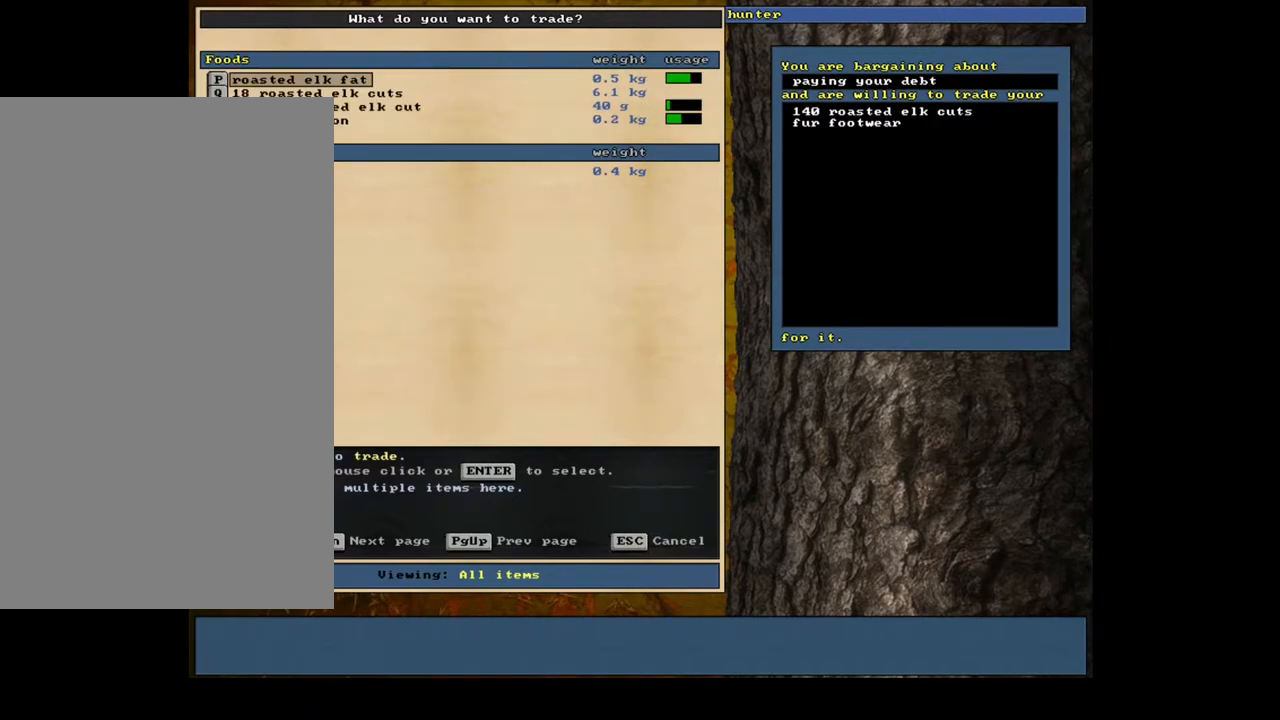
{"keys": [], "mouse": [], "events": []}
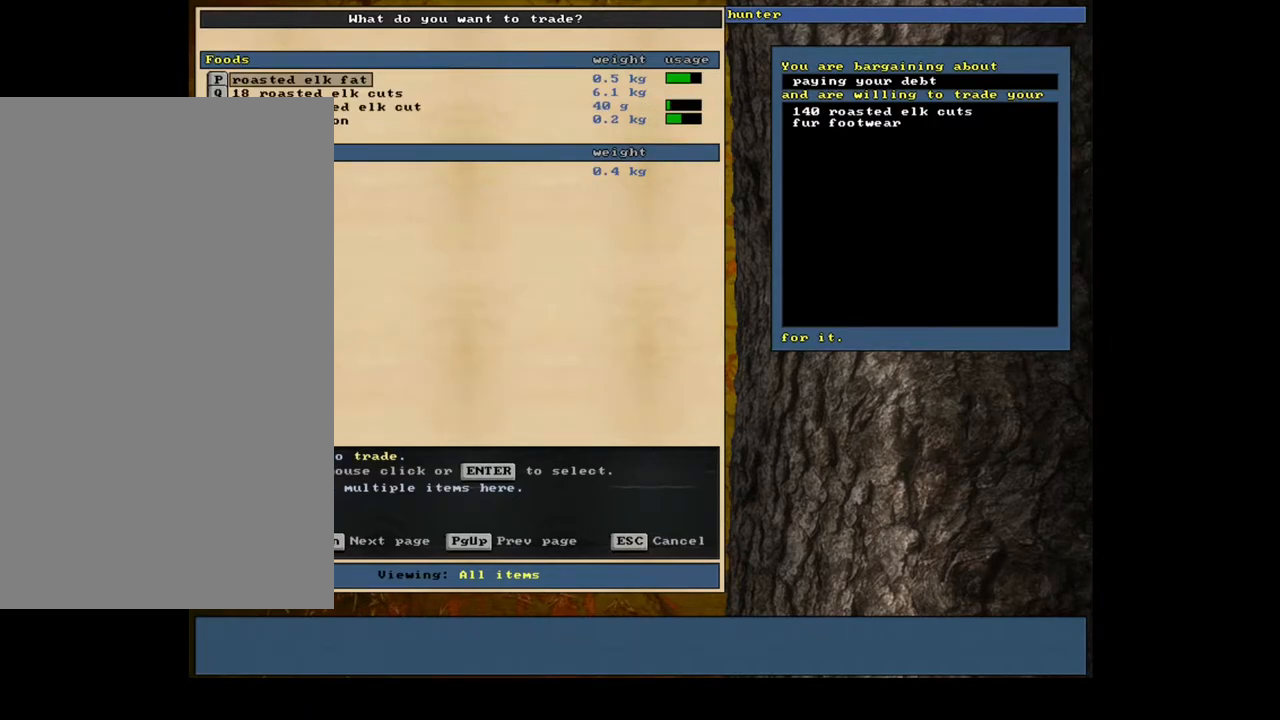
{"keys": [], "mouse": [], "events": []}
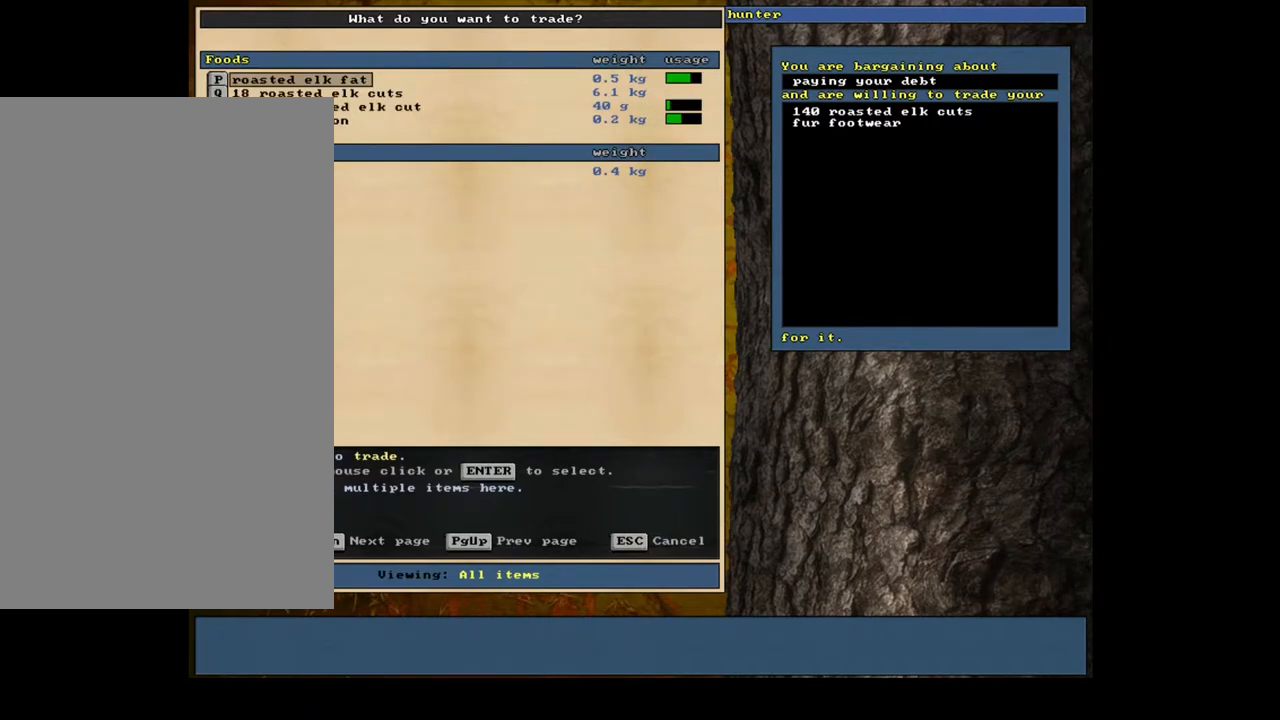
{"keys": [], "mouse": [], "events": [[133, "up", "down"], [183, "up", "up"]]}
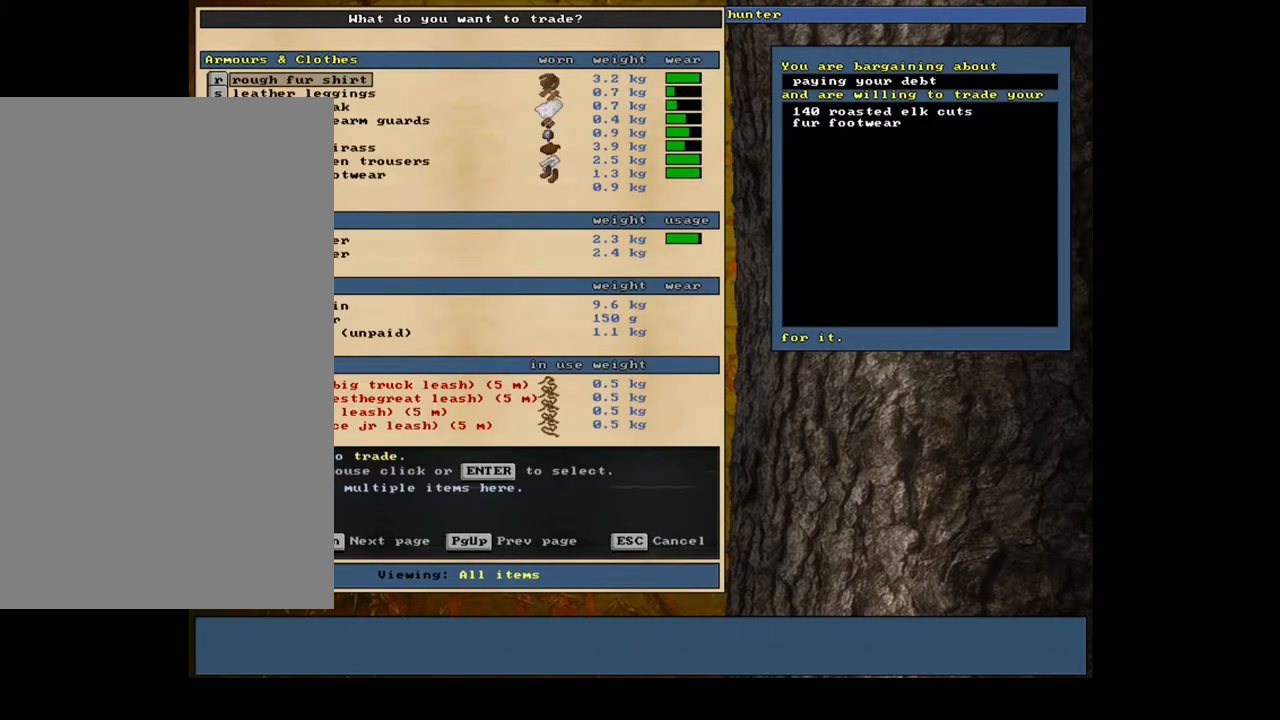
{"keys": [], "mouse": [], "events": []}
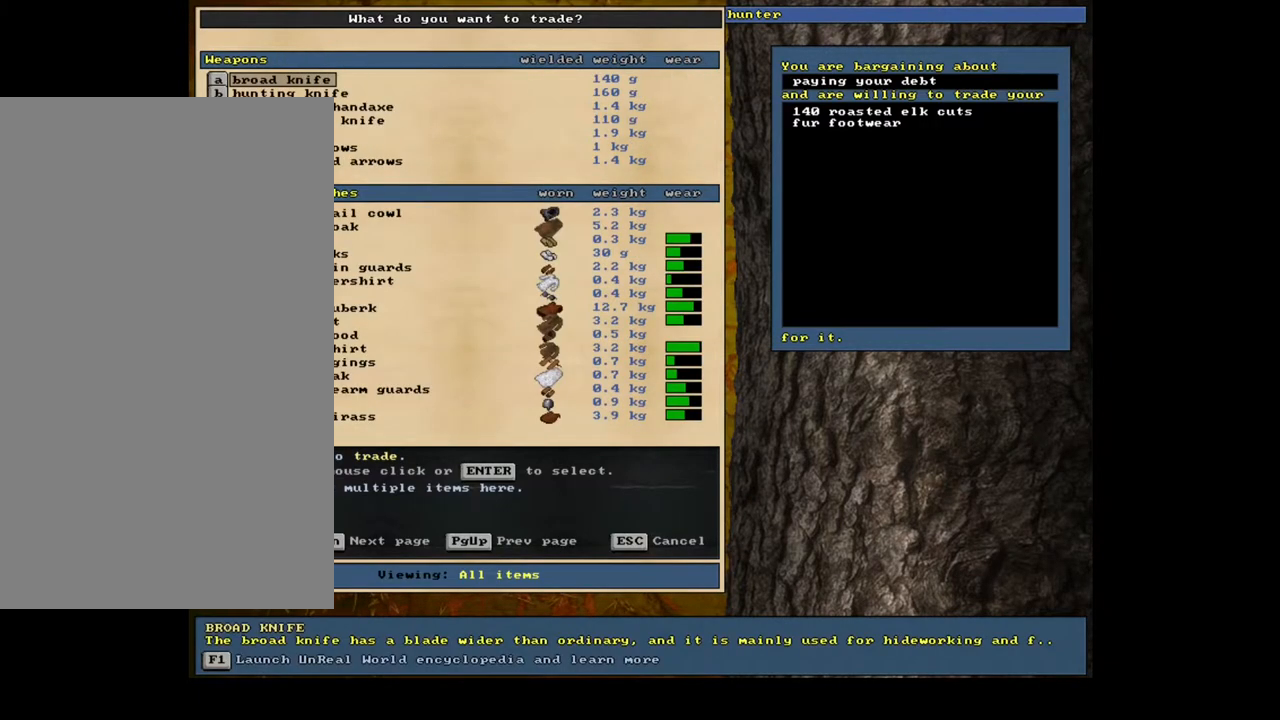
{"keys": [], "mouse": [], "events": []}
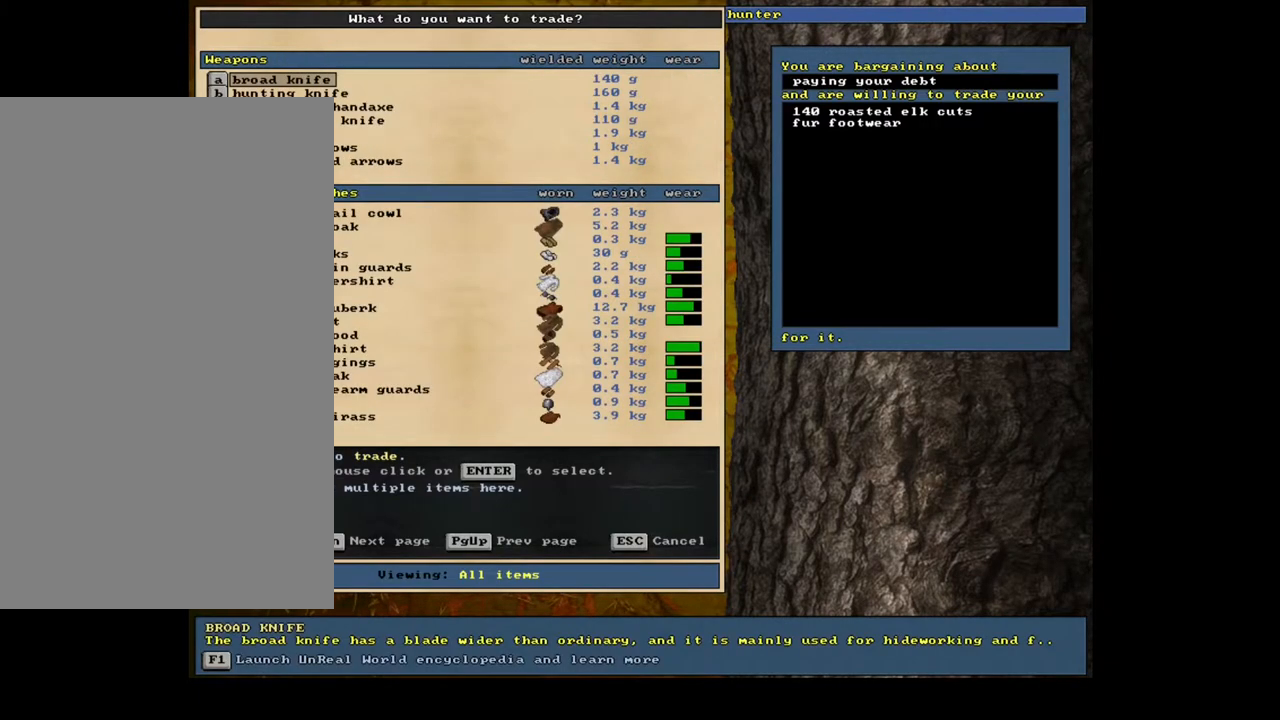
{"keys": [], "mouse": [], "events": []}
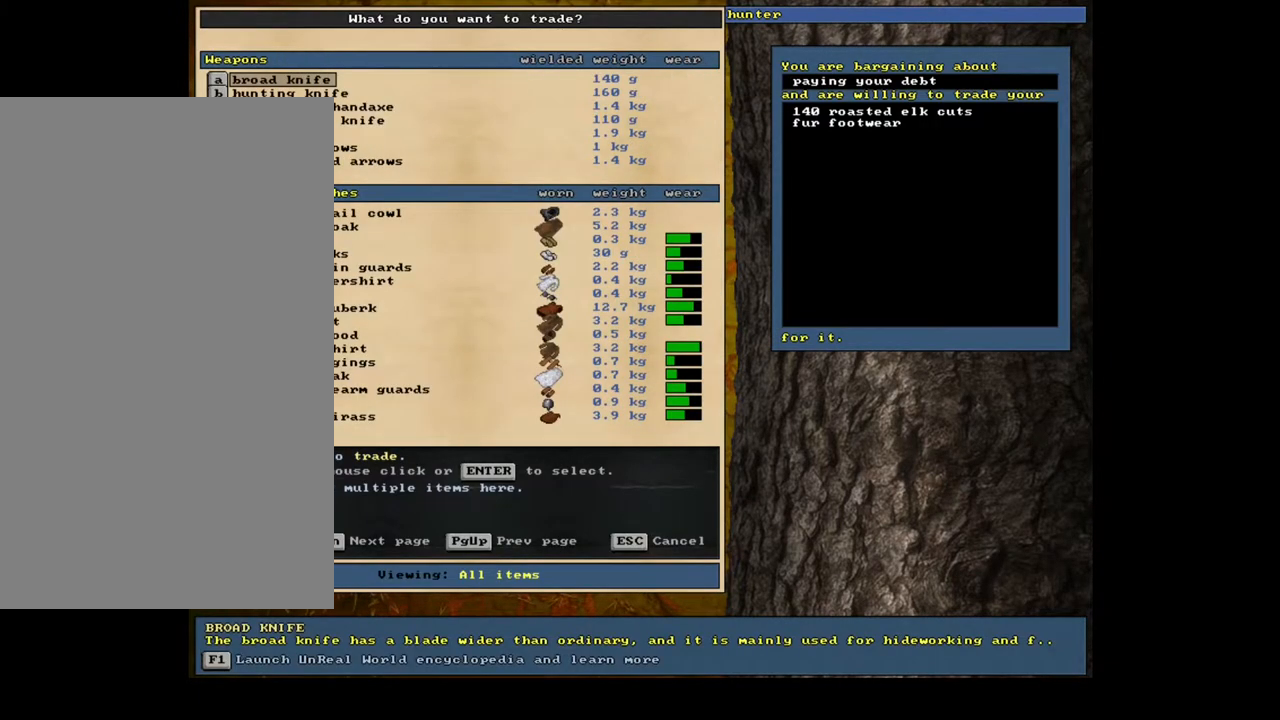
{"keys": ["down"], "mouse": []}
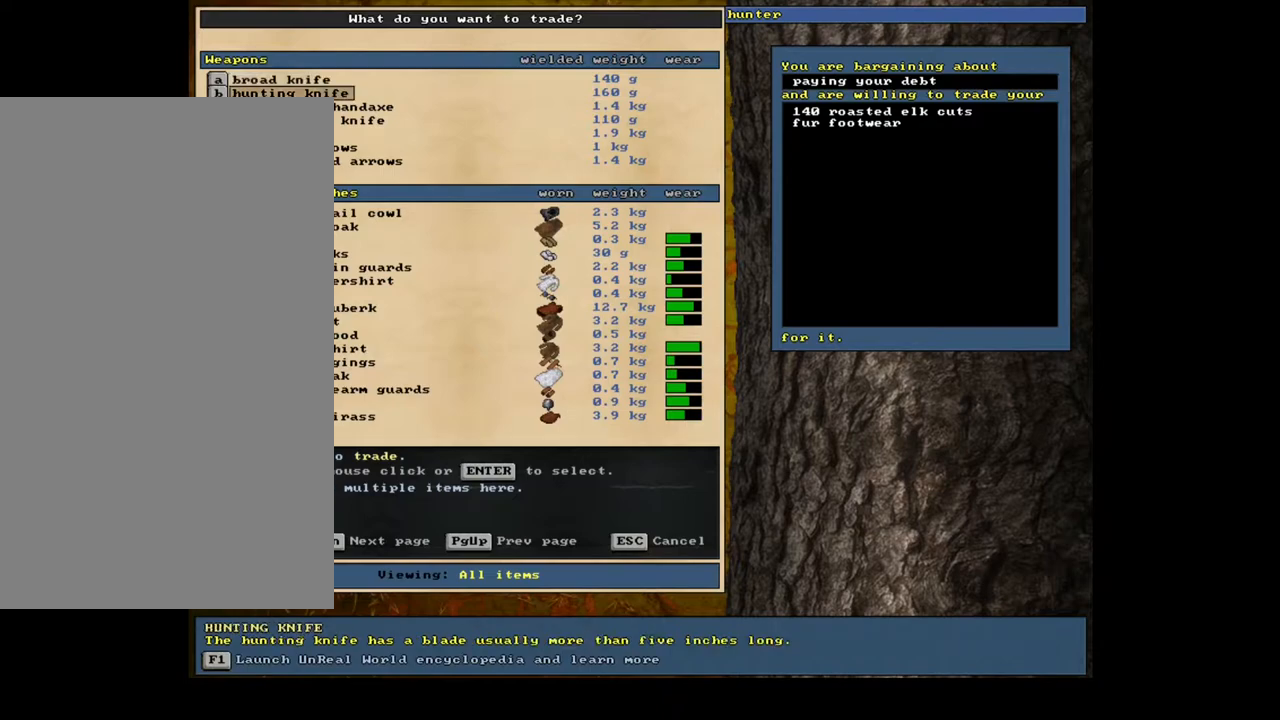
{"keys": [], "mouse": []}
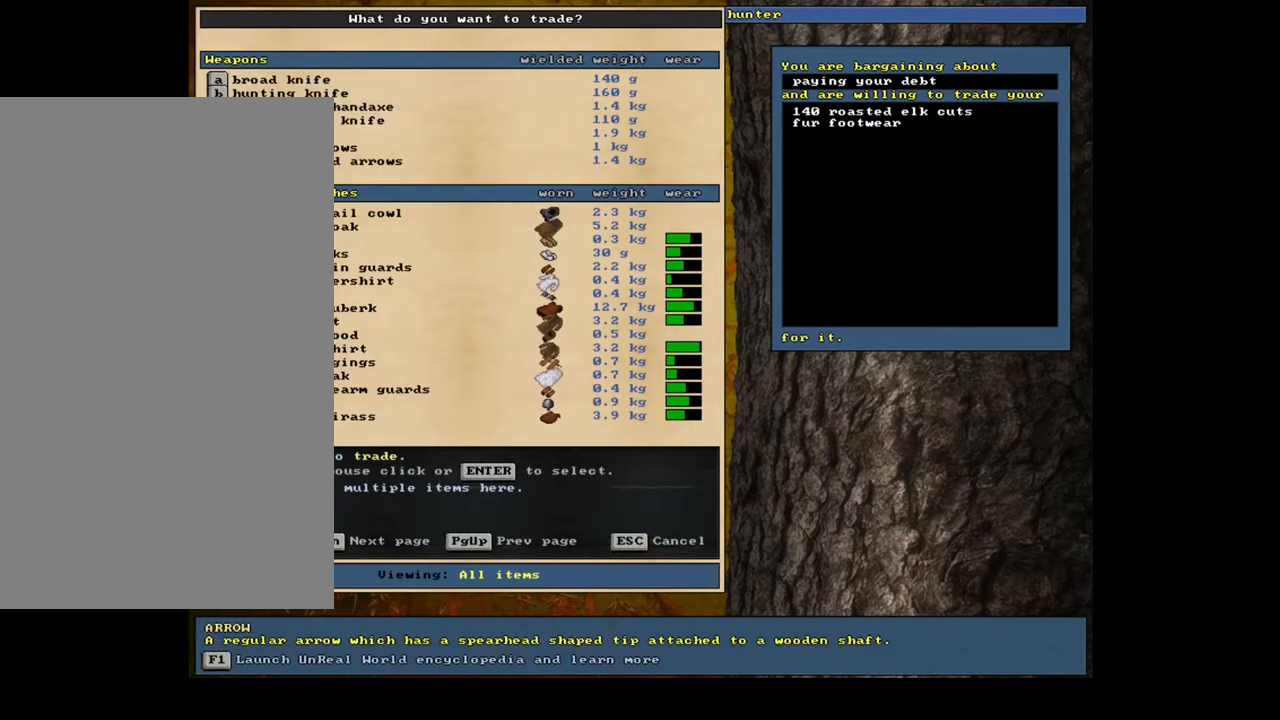
{"keys": [], "mouse": [], "events": []}
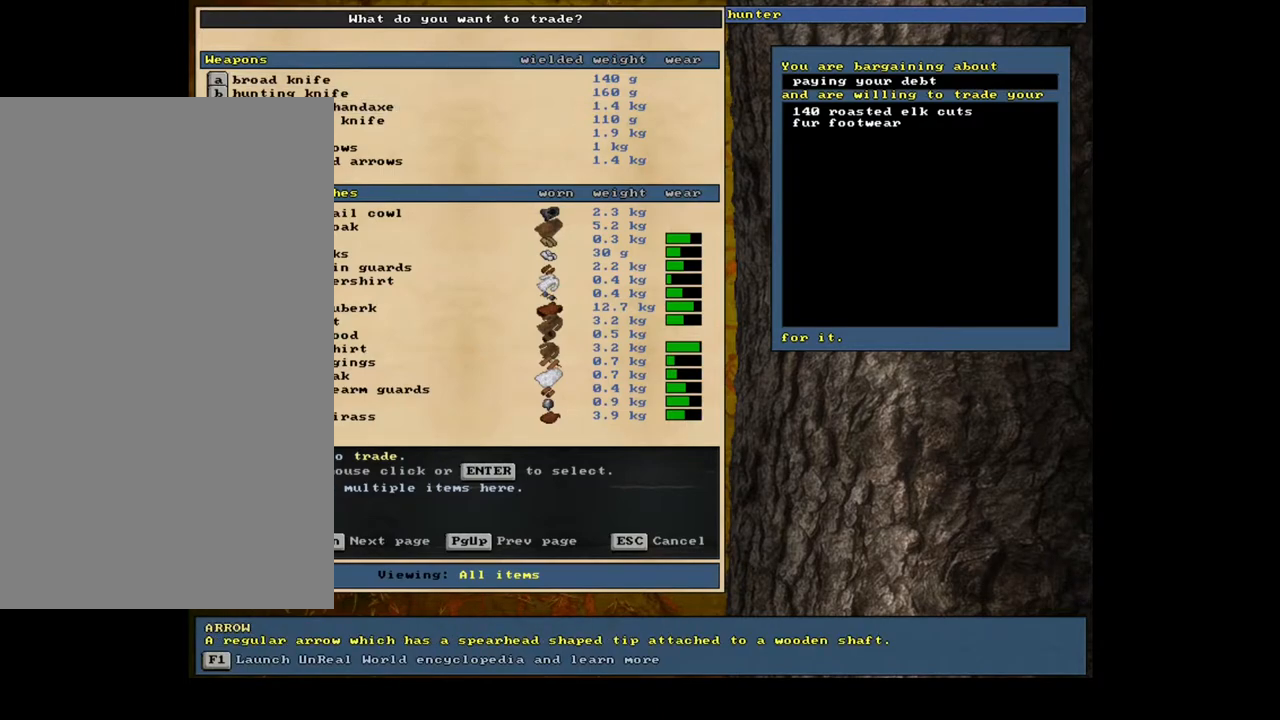
{"keys": [], "mouse": [], "events": []}
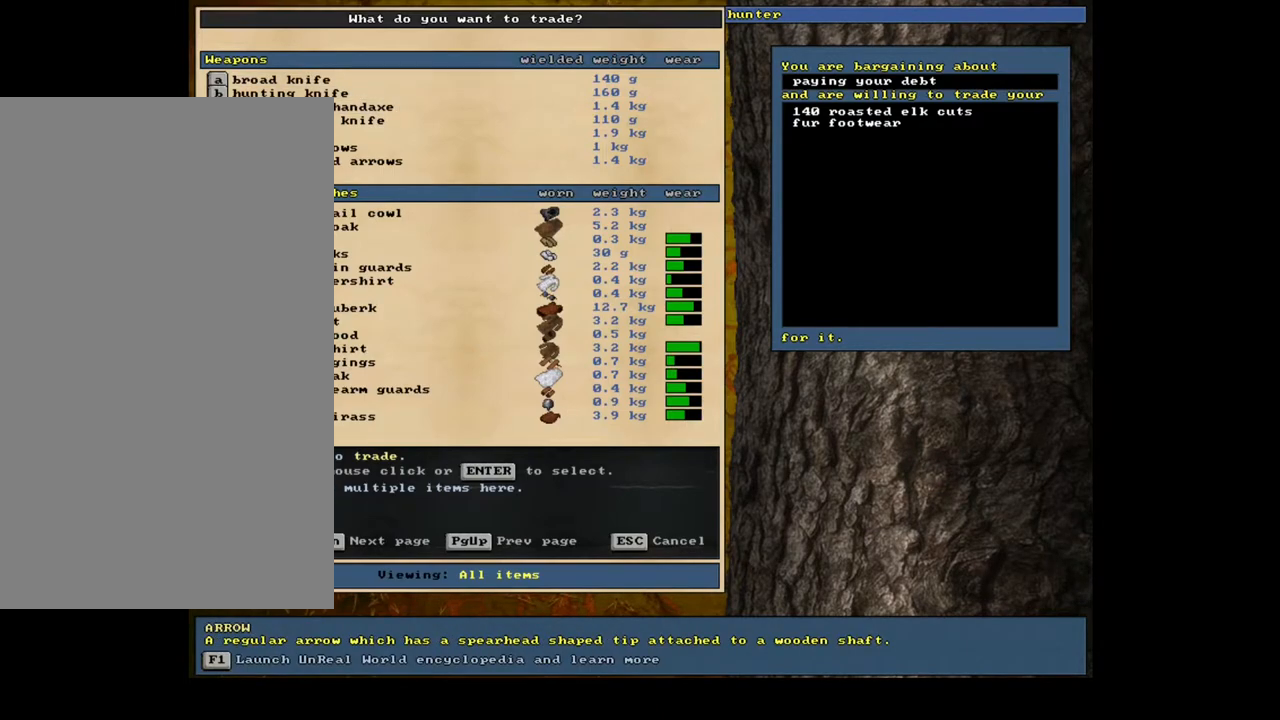
{"keys": [], "mouse": [], "events": []}
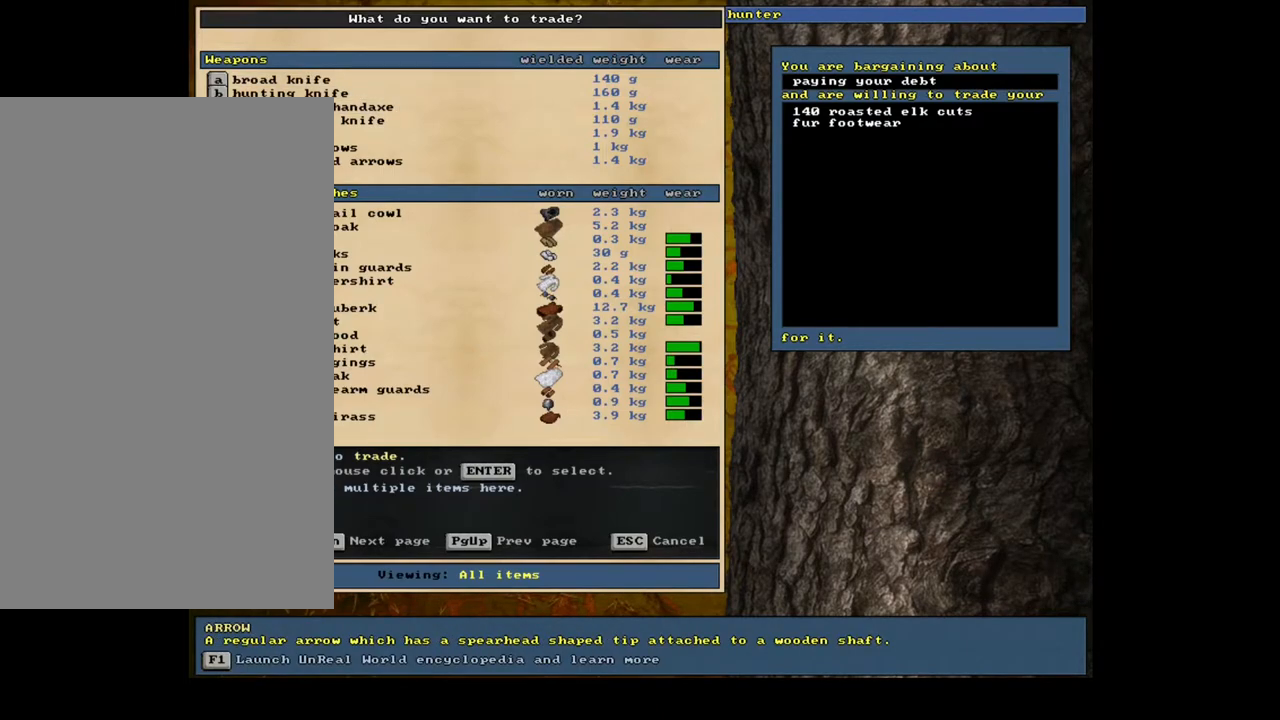
{"keys": [], "mouse": [], "events": [[383, "return", "down"], [483, "return", "up"]]}
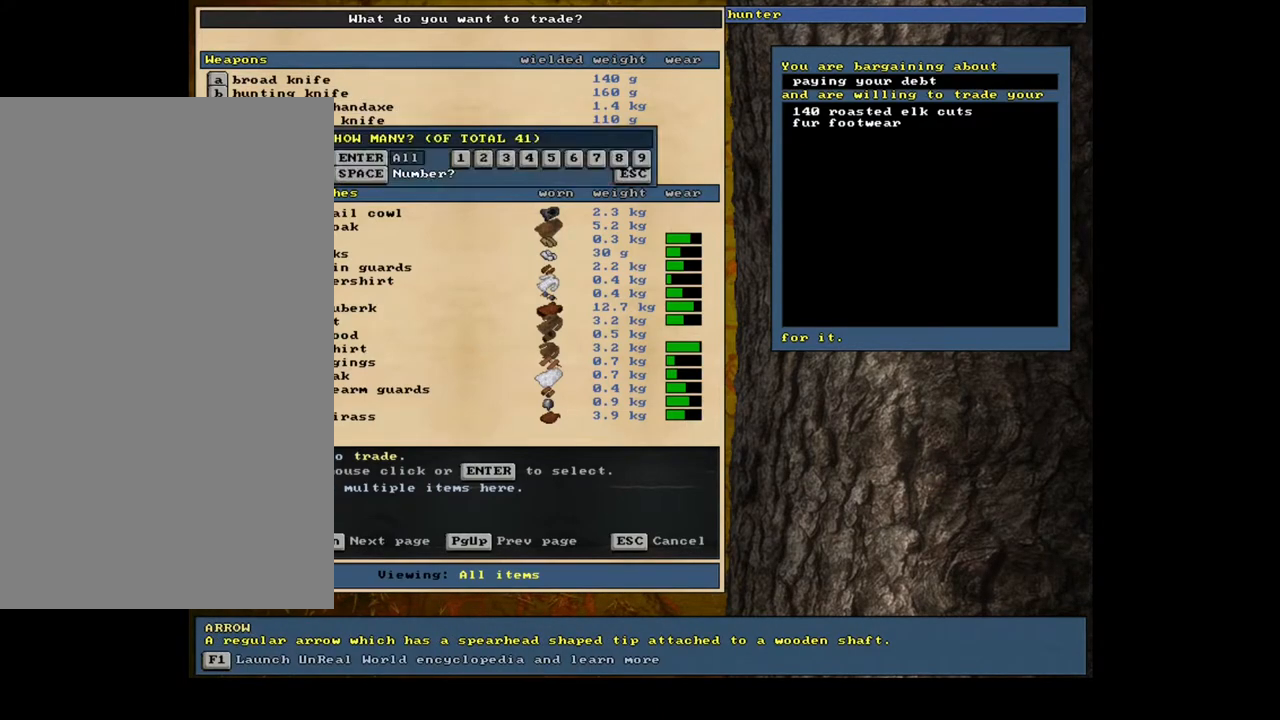
{"keys": [], "mouse": [], "events": [[17, "3", "down"], [133, "3", "up"]]}
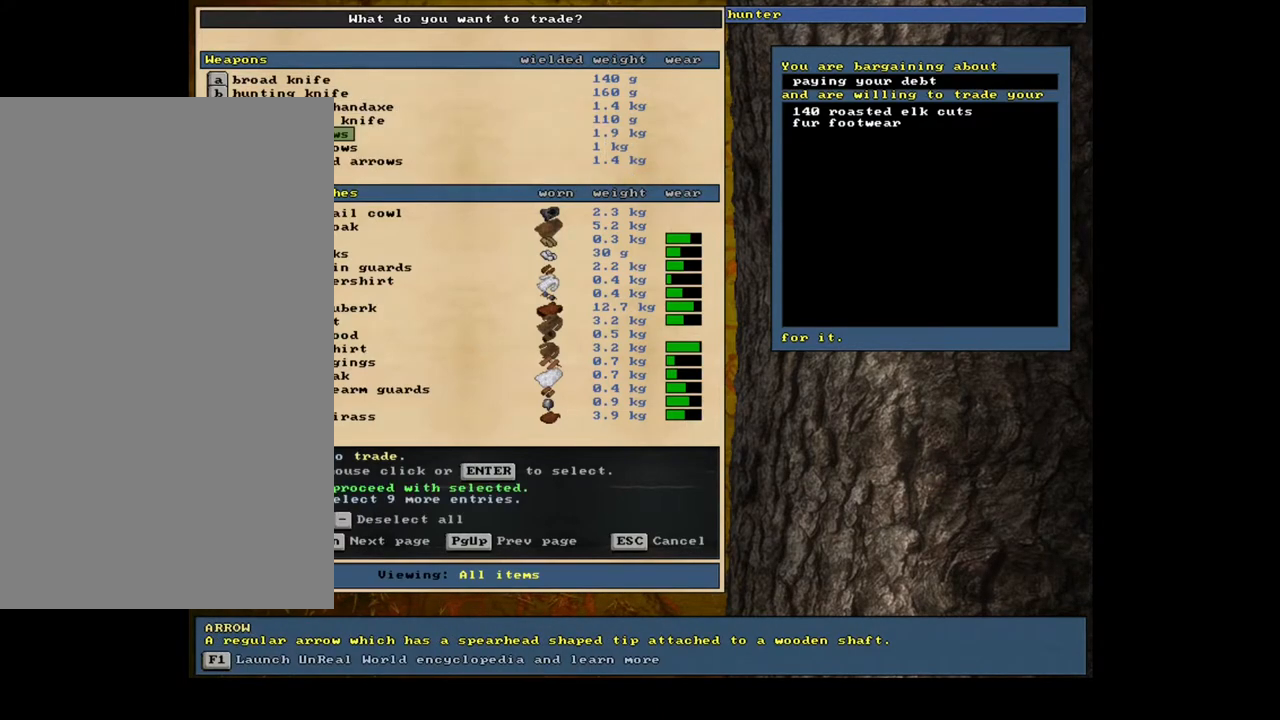
{"keys": [], "mouse": [], "events": [[200, "space", "down"], [317, "space", "up"]]}
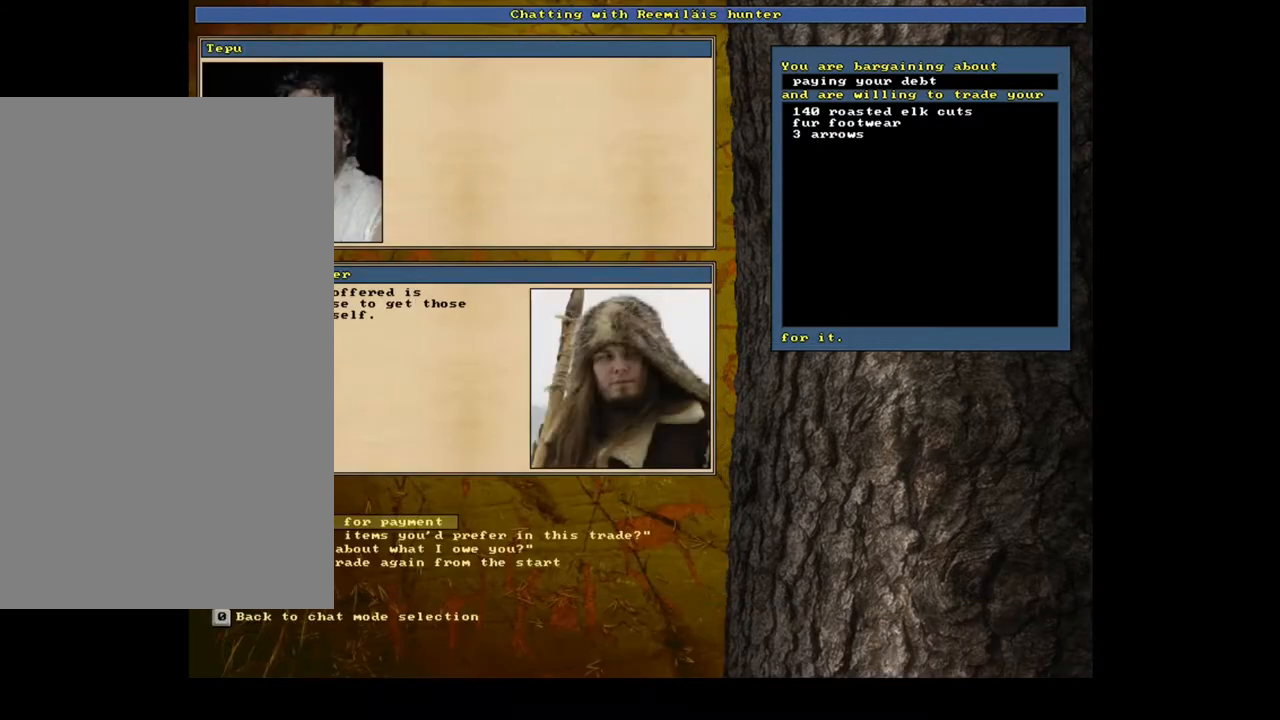
{"keys": [], "mouse": [], "events": []}
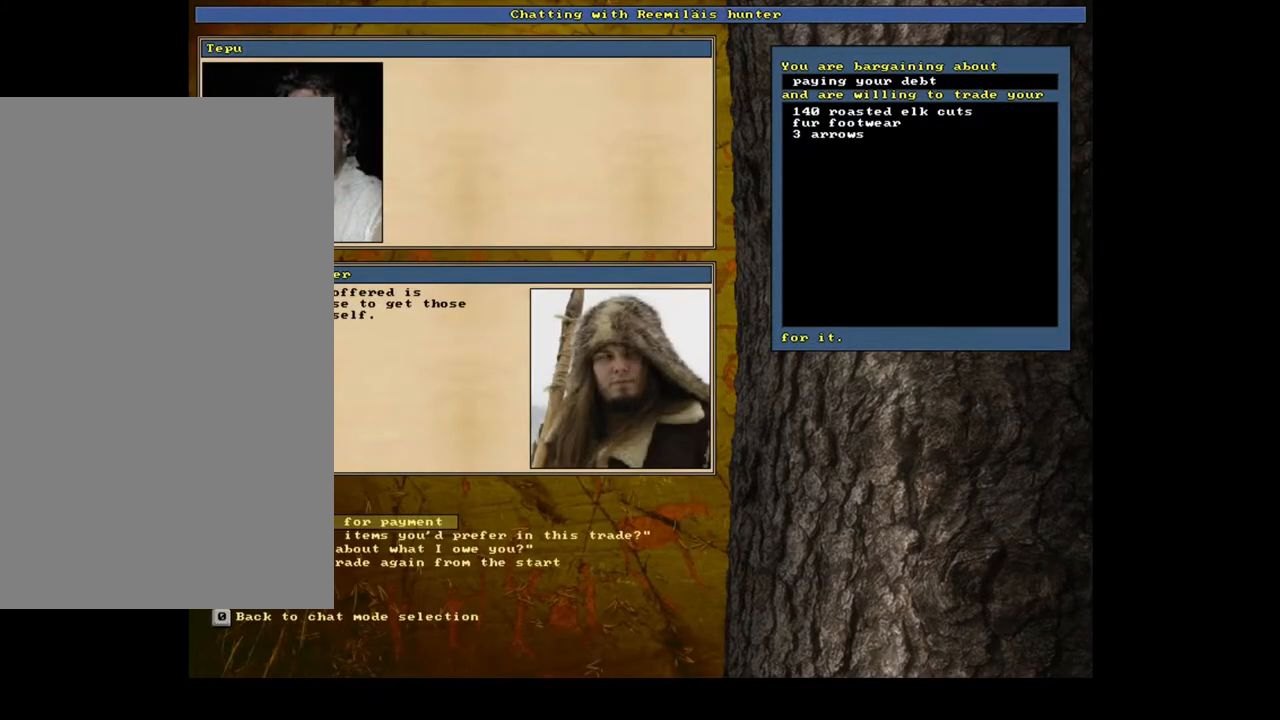
{"keys": [], "mouse": [], "events": [[150, "return", "down"], [250, "return", "up"]]}
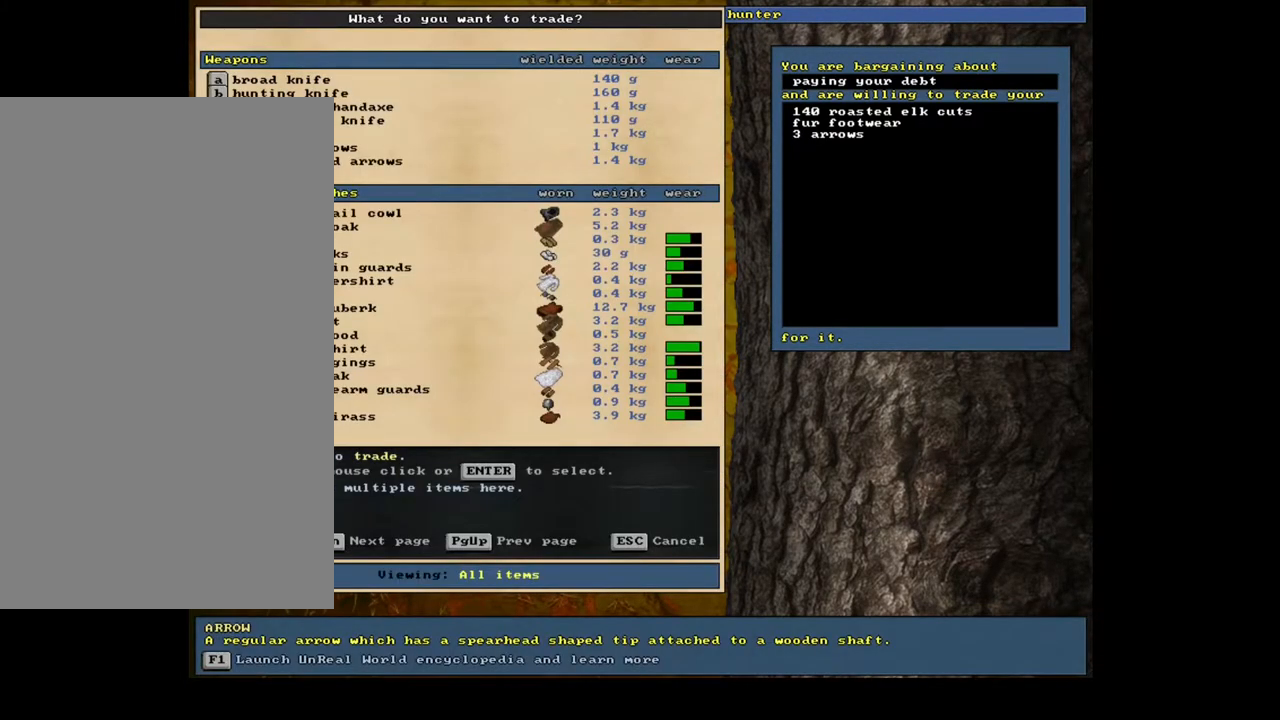
{"keys": ["return"], "mouse": [], "events": [[467, "return", "down"]]}
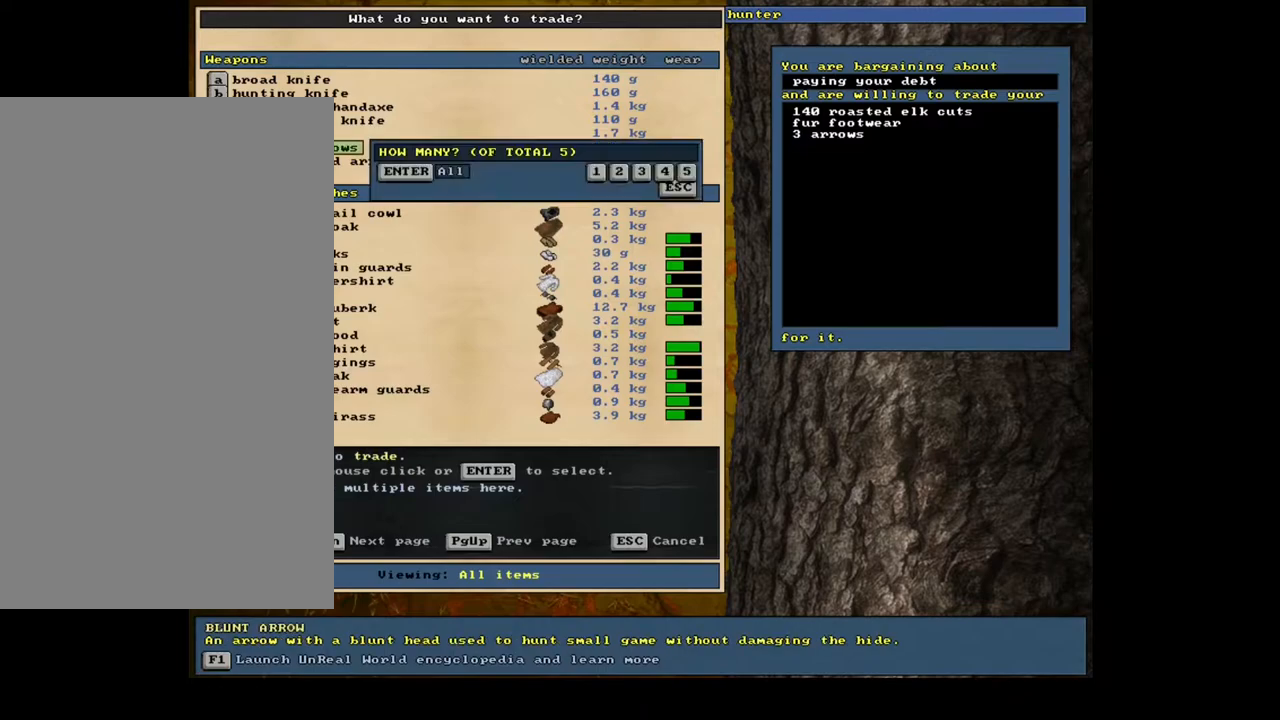
{"keys": [], "mouse": [], "events": [[83, "1", "down"], [83, "return", "up"], [183, "1", "up"], [317, "space", "down"], [433, "space", "up"]]}
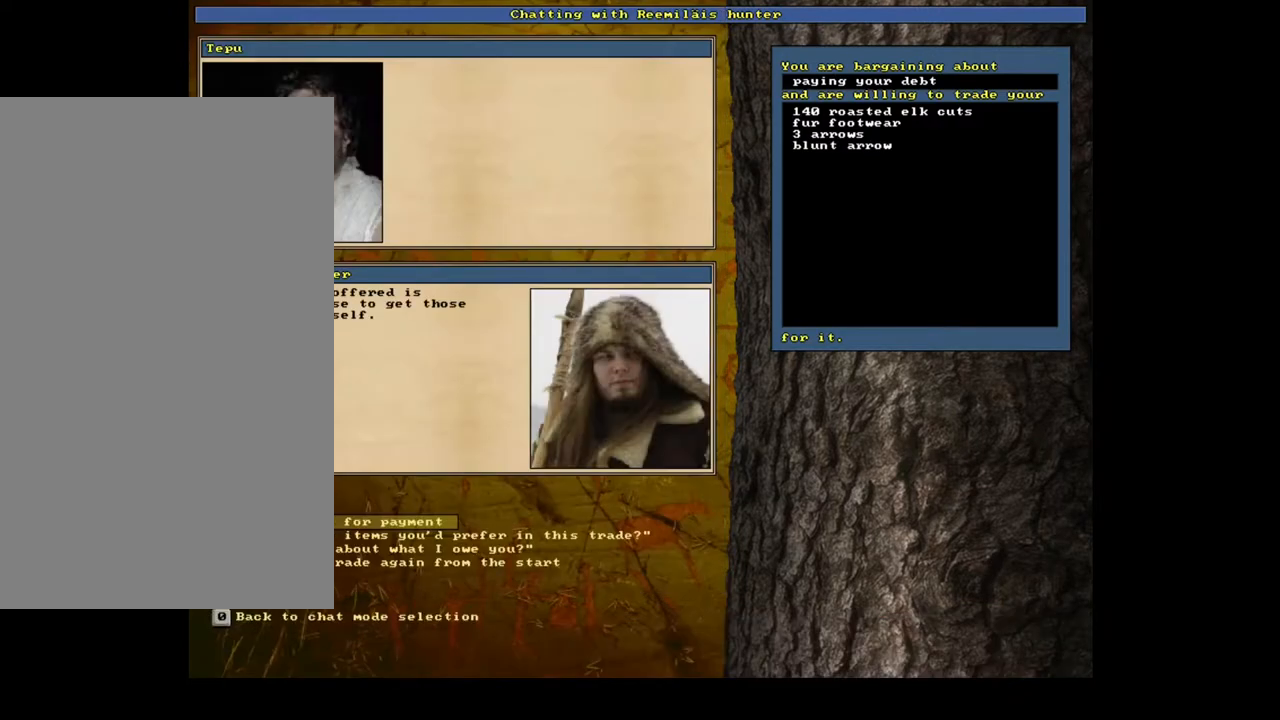
{"keys": [], "mouse": [], "events": []}
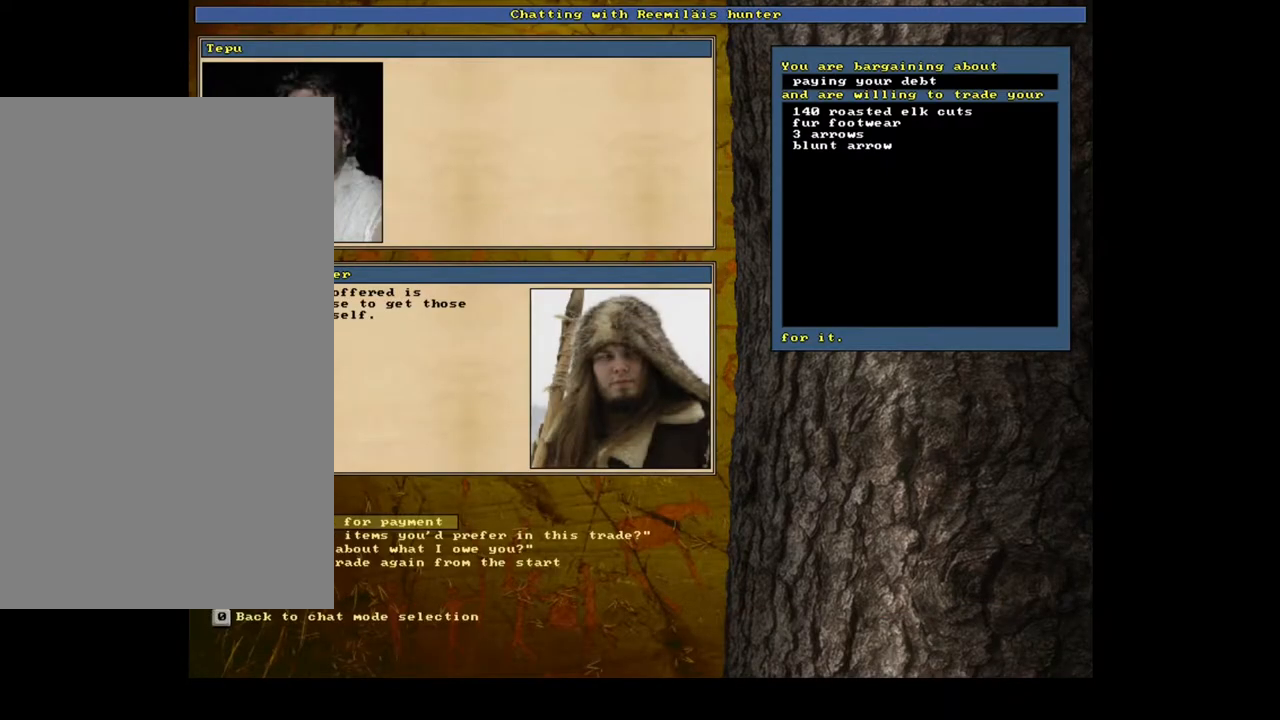
{"keys": ["return"], "mouse": [], "events": [[67, "return", "down"], [183, "return", "up"], [450, "return", "down"]]}
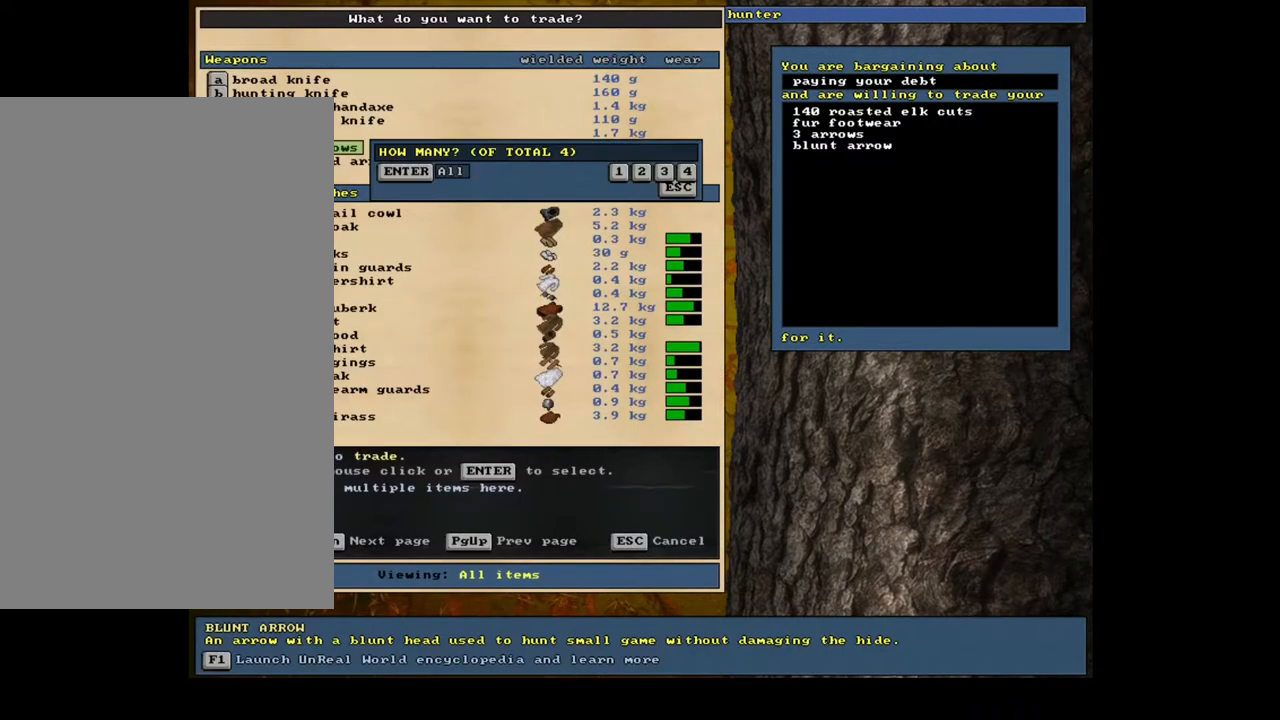
{"keys": [], "mouse": [], "events": [[67, "return", "up"], [83, "1", "down"], [200, "1", "up"], [217, "space", "down"], [350, "space", "up"]]}
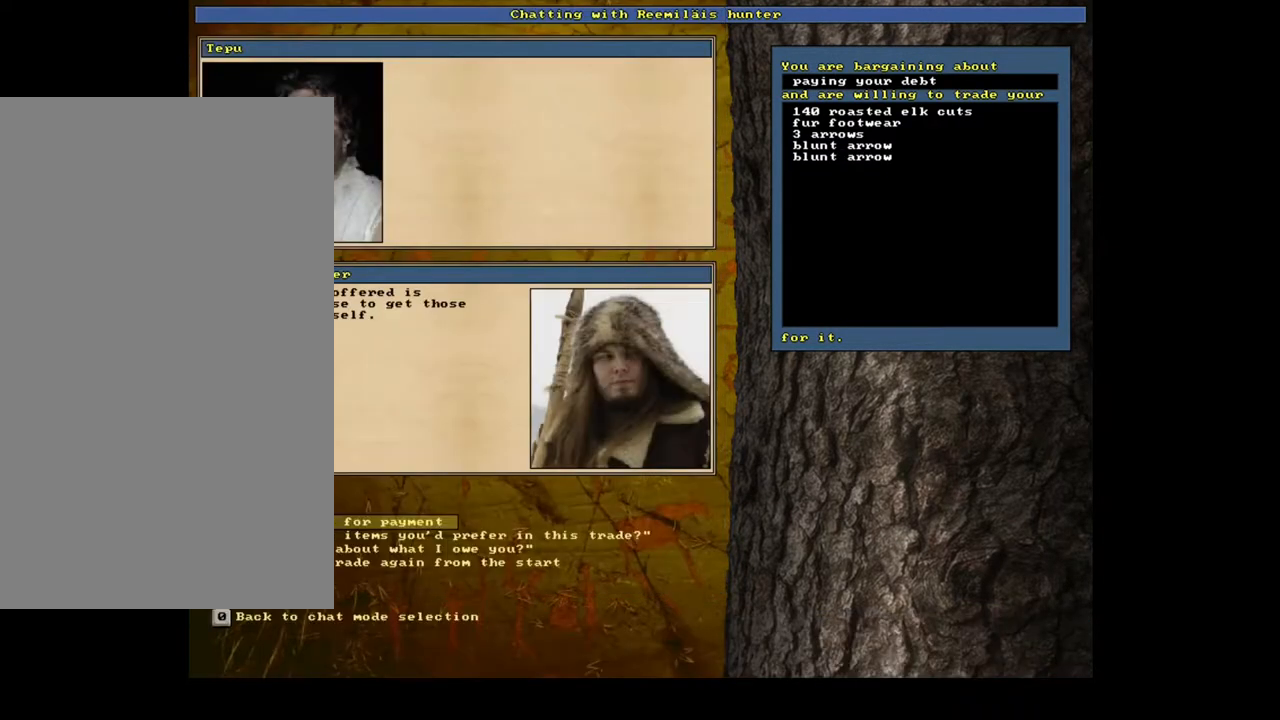
{"keys": [], "mouse": [], "events": [[317, "return", "down"], [400, "return", "up"]]}